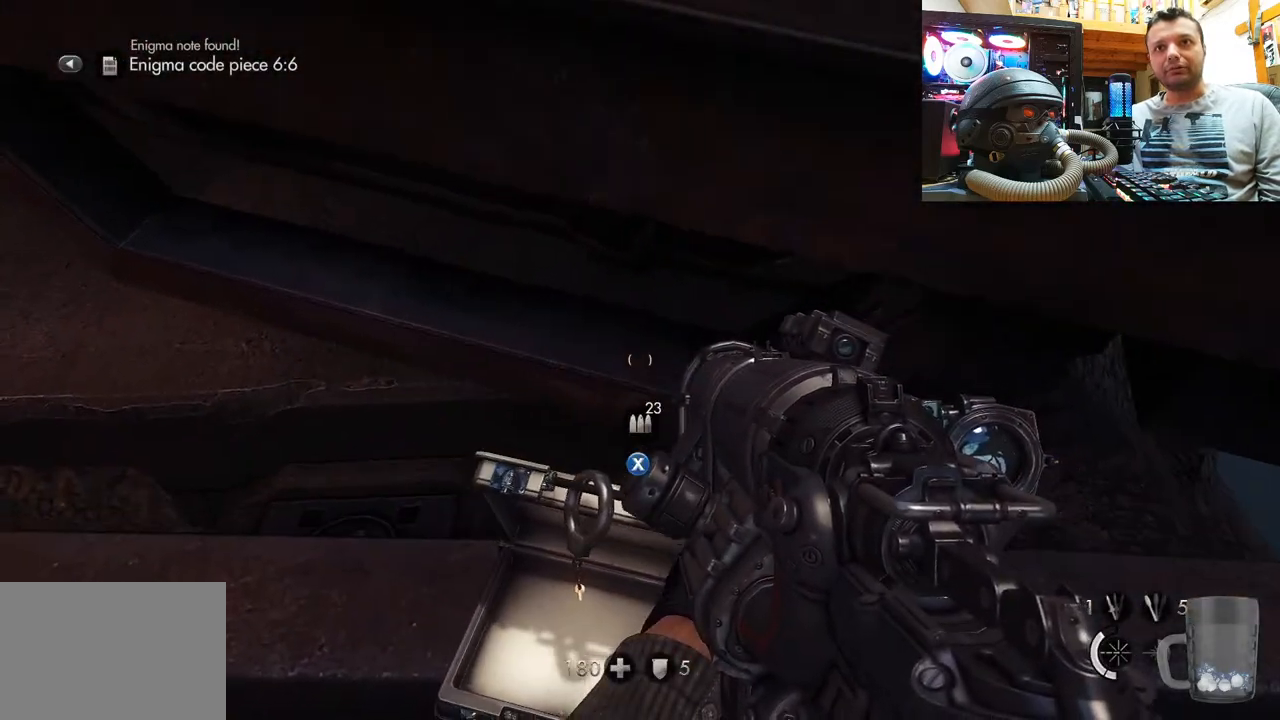
Gameplay with a controller (PlayStation layout); each line is a JSON object with the inputs held at the frame after it. "events" lists button and stick changes between this image and that frame as [ms after this image, input, new state], when the widget could be followed in between. Not read: L1 R3.
{"buttons": [], "left_stick": "center", "right_stick": "center", "events": [[117, "left_stick", "center"], [167, "right_stick", "center"]]}
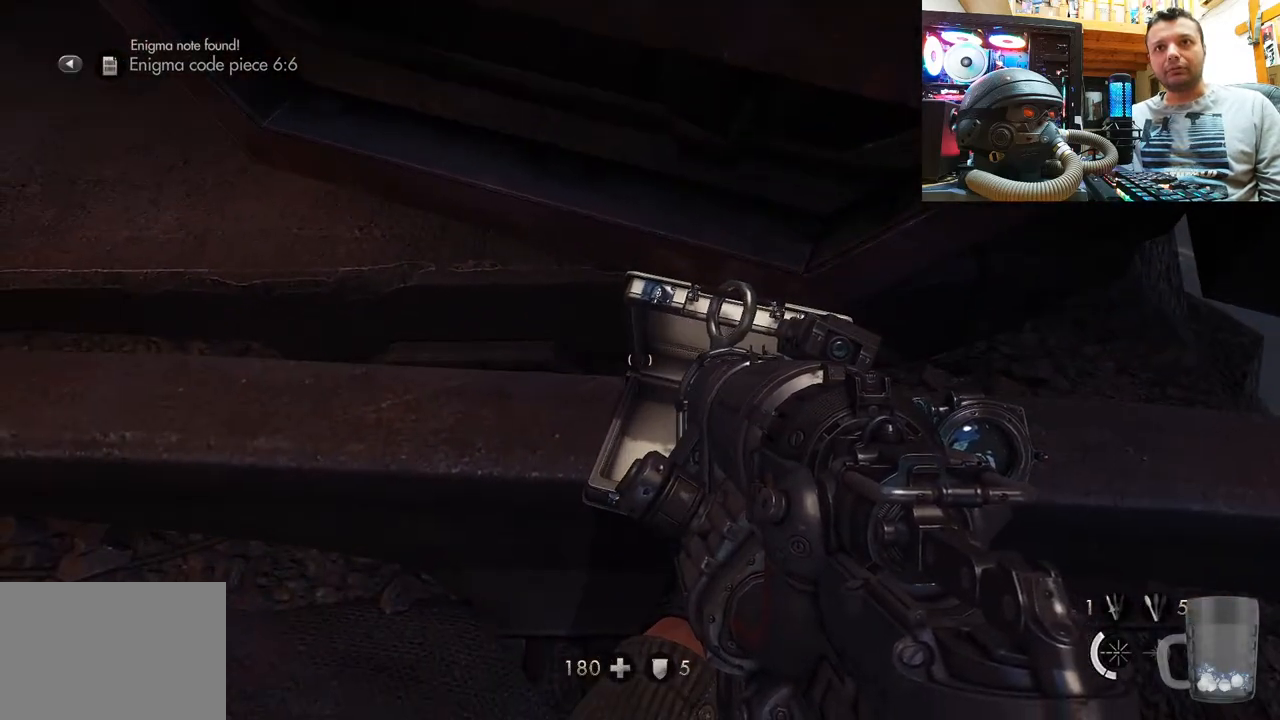
{"buttons": [], "left_stick": "center", "right_stick": "center", "events": [[17, "left_stick", "up-right"], [167, "left_stick", "center"], [233, "right_stick", "down-right"], [383, "right_stick", "center"]]}
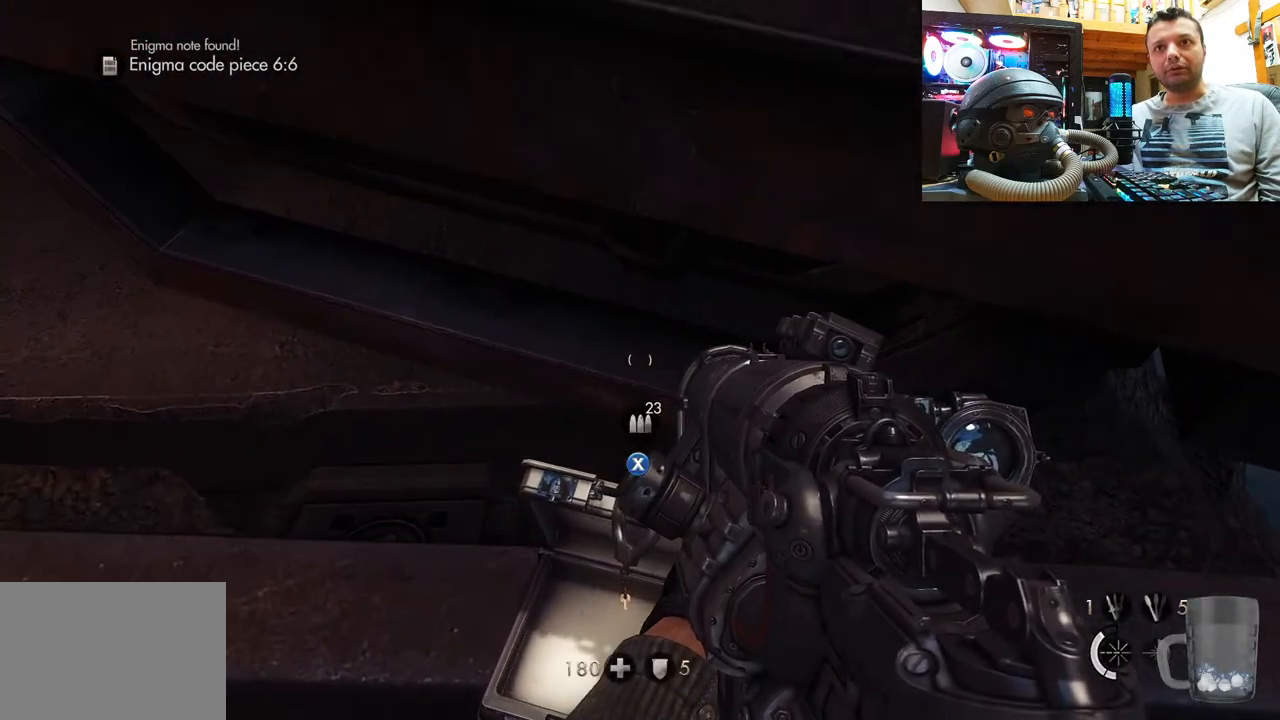
{"buttons": [], "left_stick": "down-left", "right_stick": "down-left", "events": [[17, "SQUARE", "down"], [133, "SQUARE", "up"], [350, "right_stick", "down-left"], [383, "left_stick", "down-left"]]}
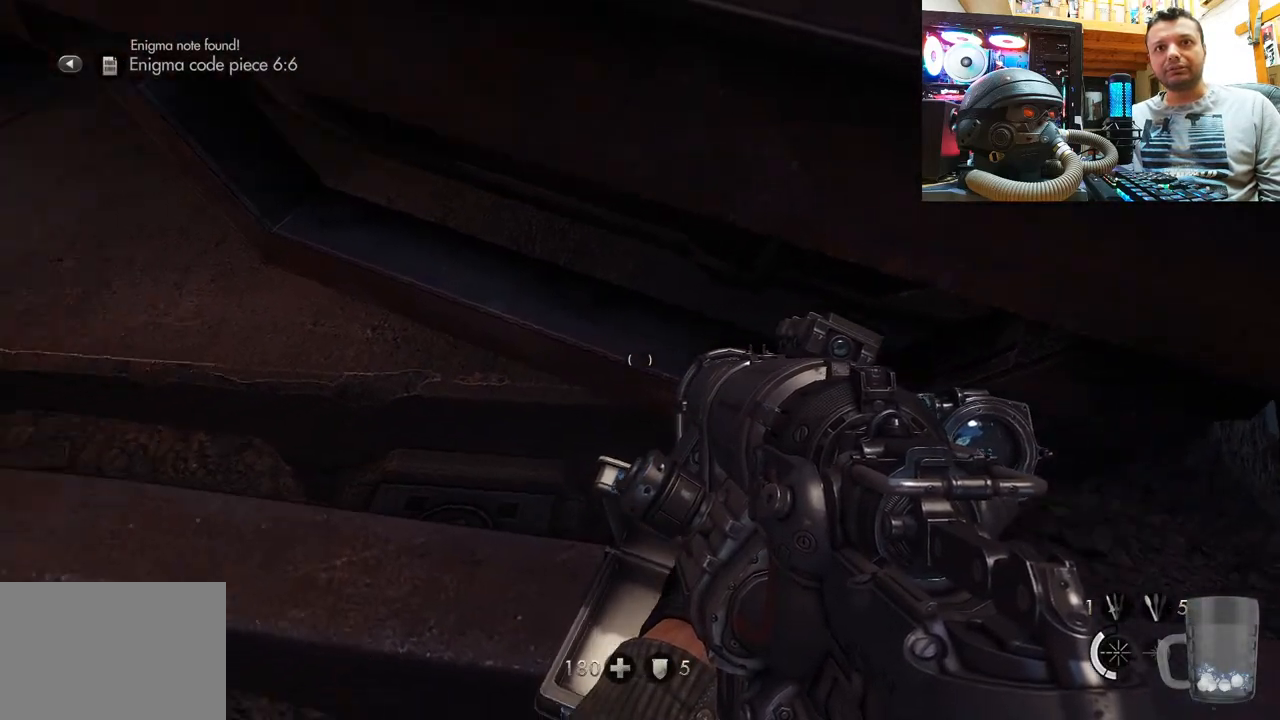
{"buttons": [], "left_stick": "center", "right_stick": "center", "events": [[50, "left_stick", "center"], [483, "right_stick", "center"]]}
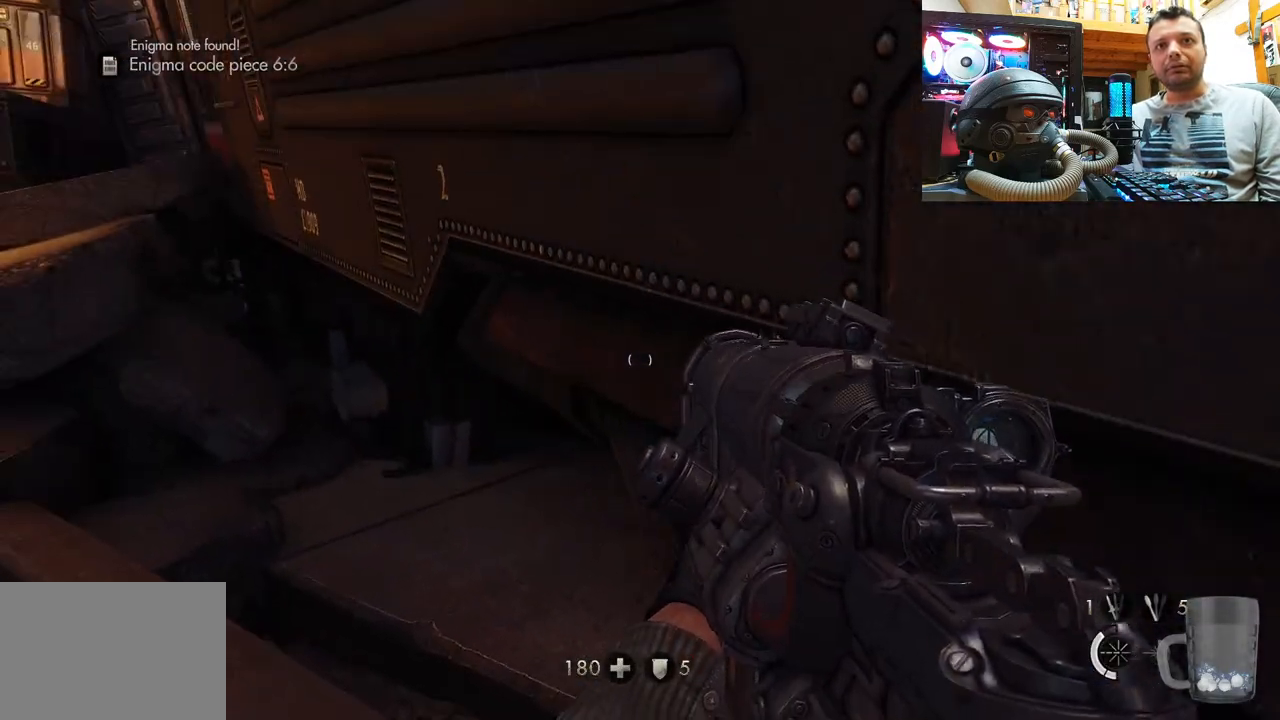
{"buttons": [], "left_stick": "center", "right_stick": "center", "events": [[300, "TRIANGLE", "down"], [417, "TRIANGLE", "up"]]}
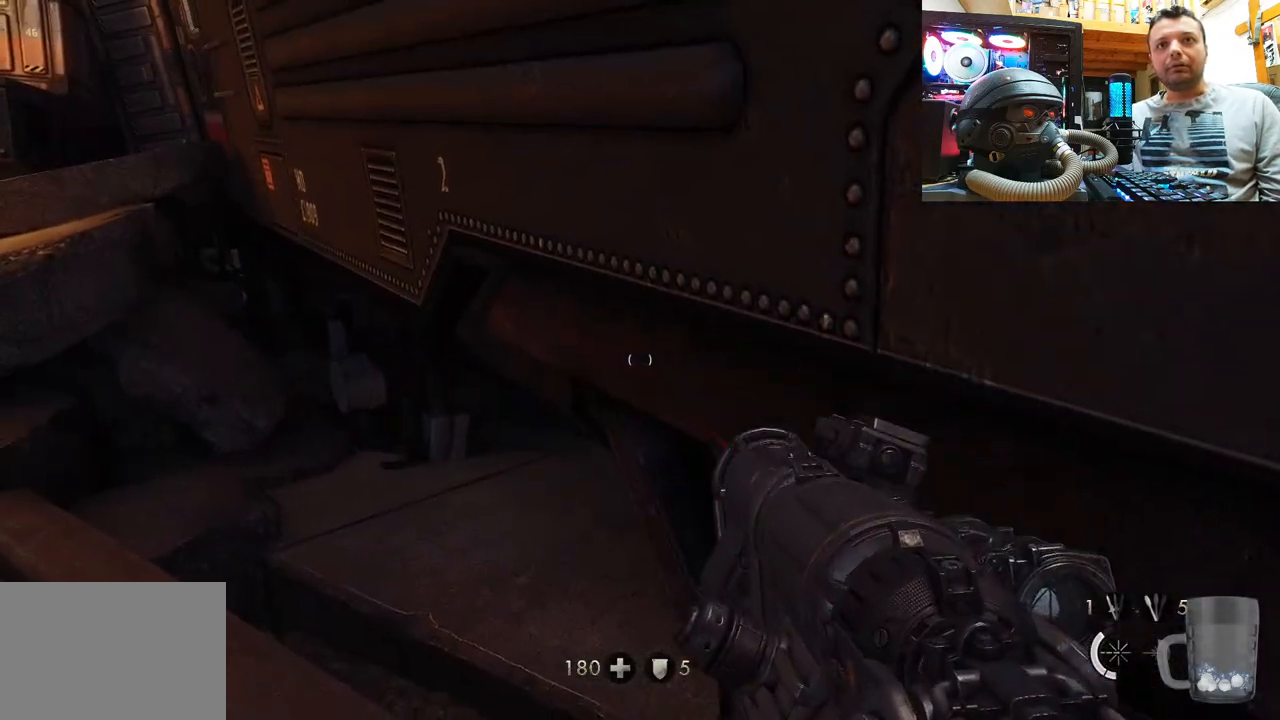
{"buttons": [], "left_stick": "center", "right_stick": "center", "events": [[50, "right_stick", "left"], [433, "right_stick", "center"]]}
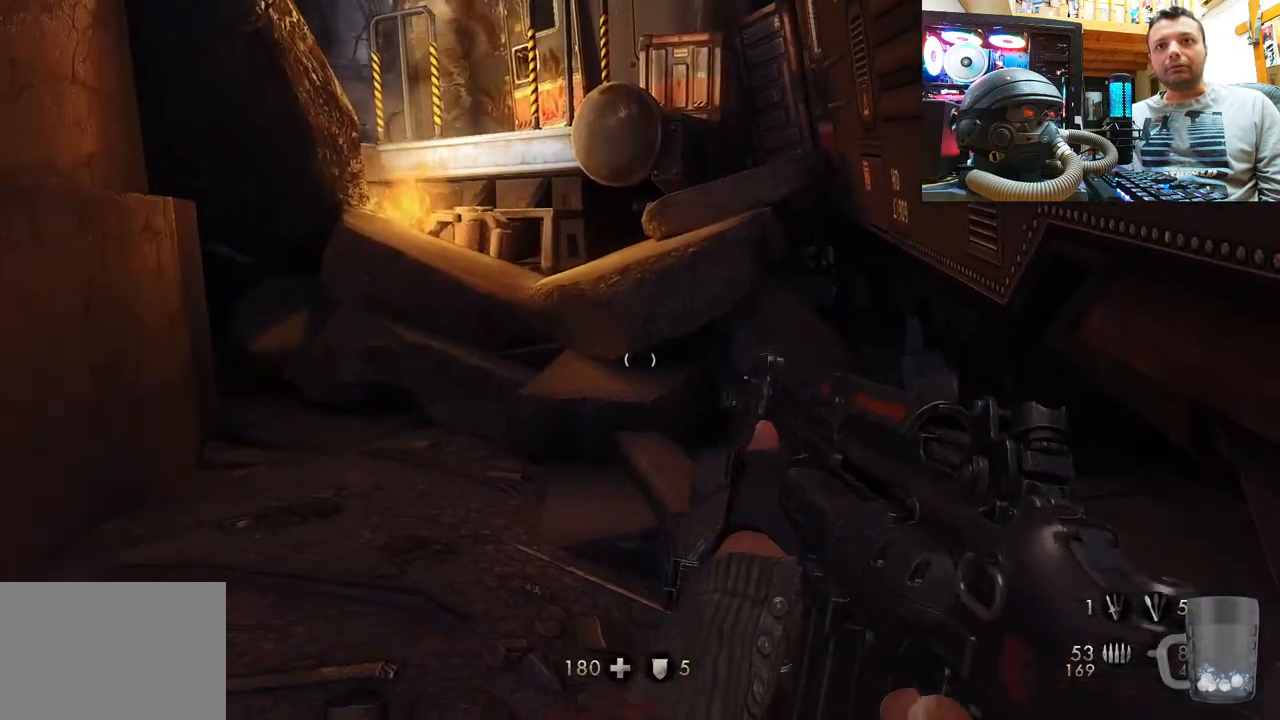
{"buttons": [], "left_stick": "center", "right_stick": "up-left", "events": [[117, "right_stick", "left"], [283, "right_stick", "up-left"]]}
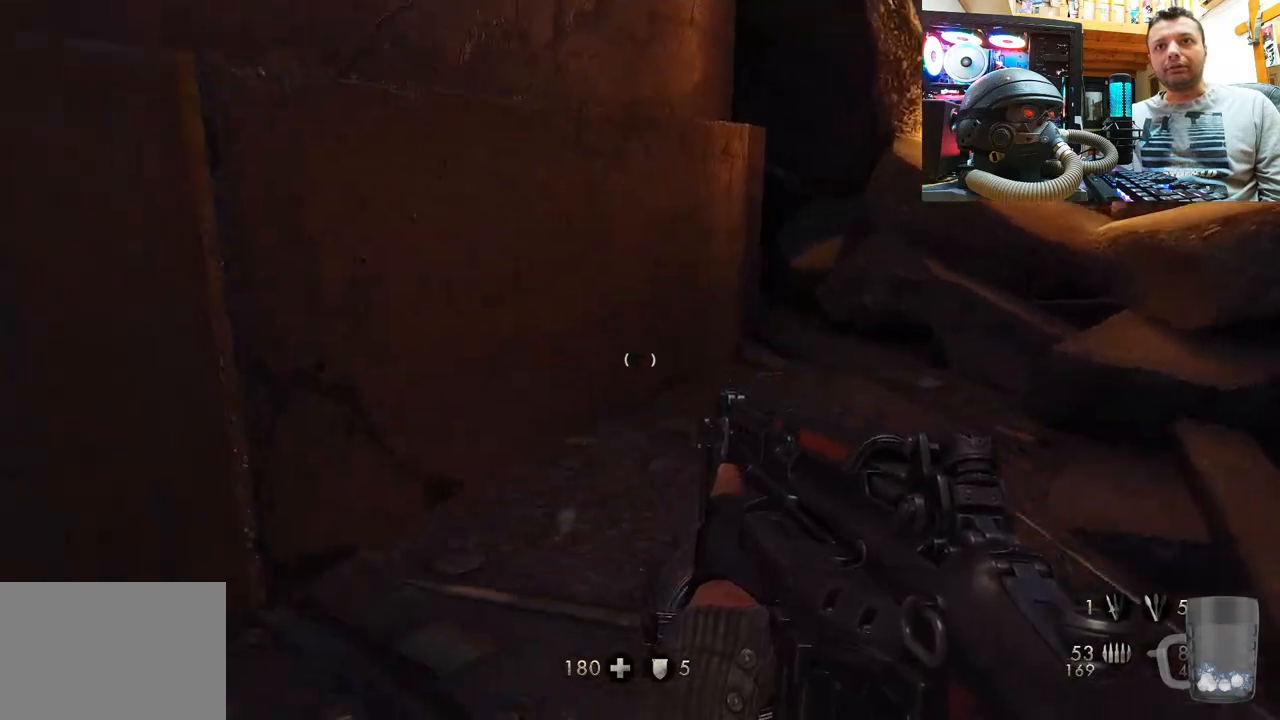
{"buttons": [], "left_stick": "center", "right_stick": "center", "events": [[17, "left_stick", "up-right"], [100, "right_stick", "center"], [250, "left_stick", "center"], [267, "right_stick", "up-left"], [383, "right_stick", "center"]]}
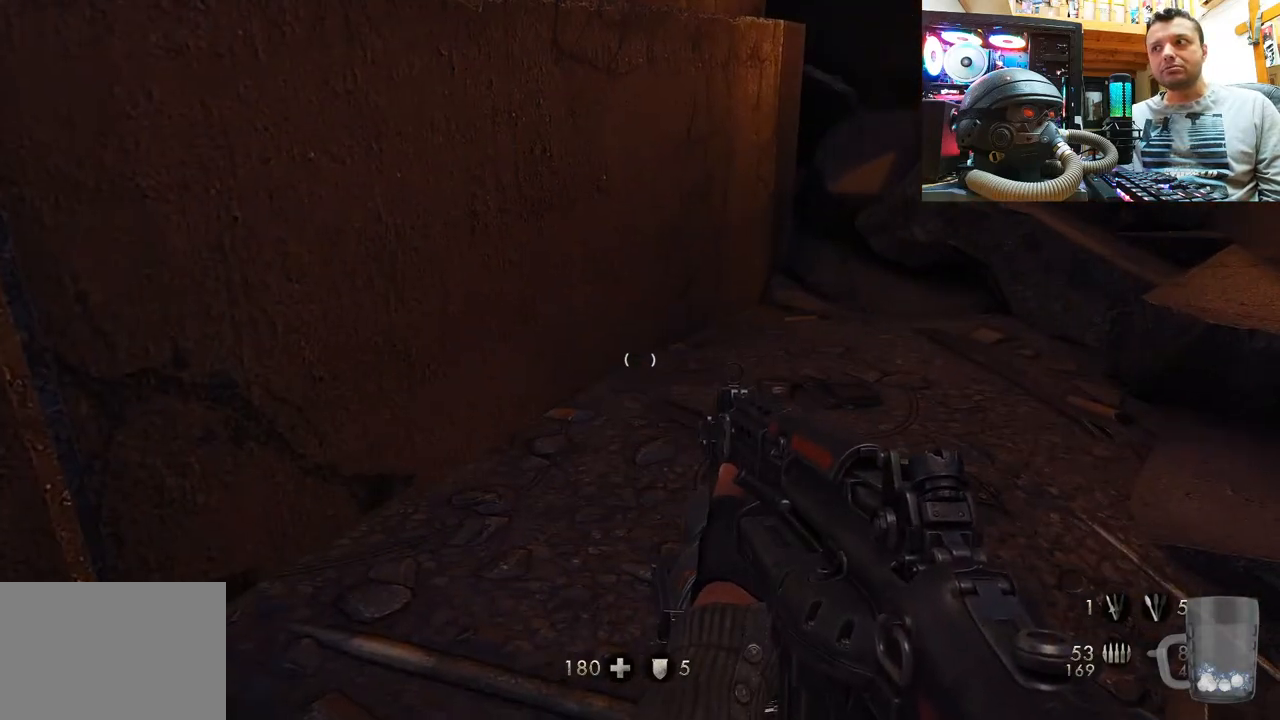
{"buttons": [], "left_stick": "down-left", "right_stick": "right", "events": [[83, "right_stick", "right"], [483, "left_stick", "down-left"]]}
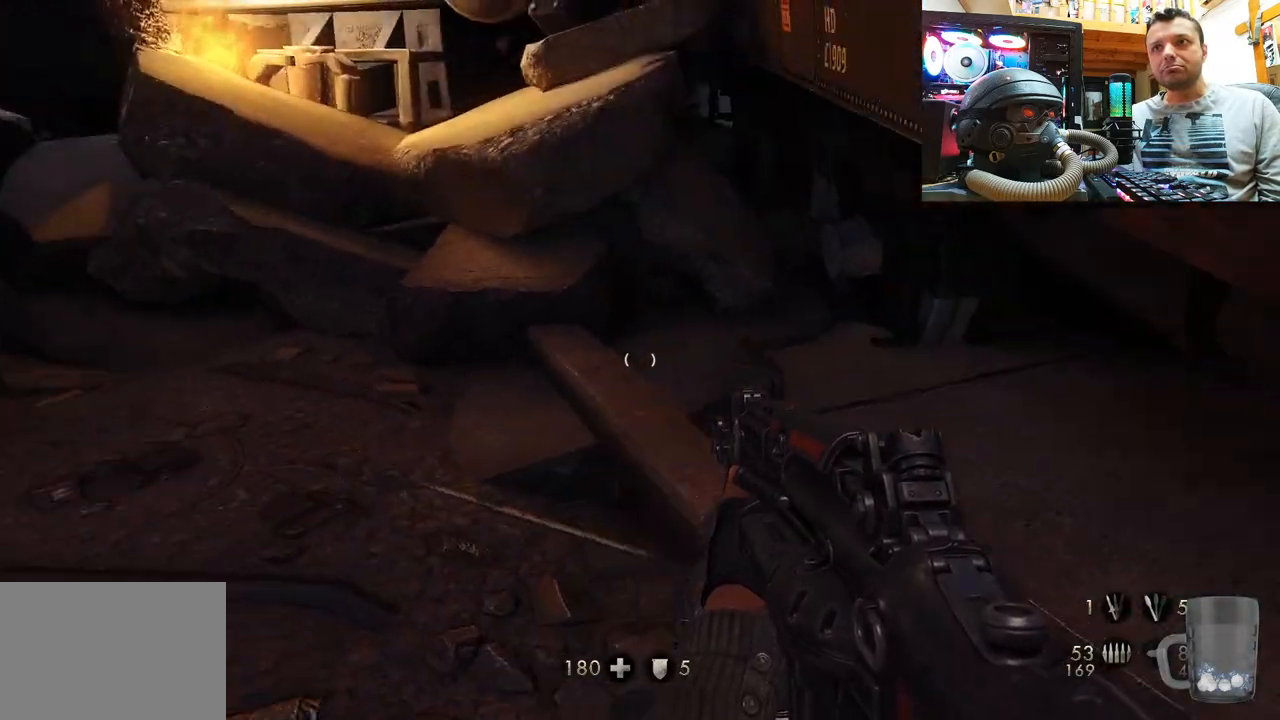
{"buttons": [], "left_stick": "left", "right_stick": "center", "events": [[350, "left_stick", "left"], [383, "right_stick", "center"]]}
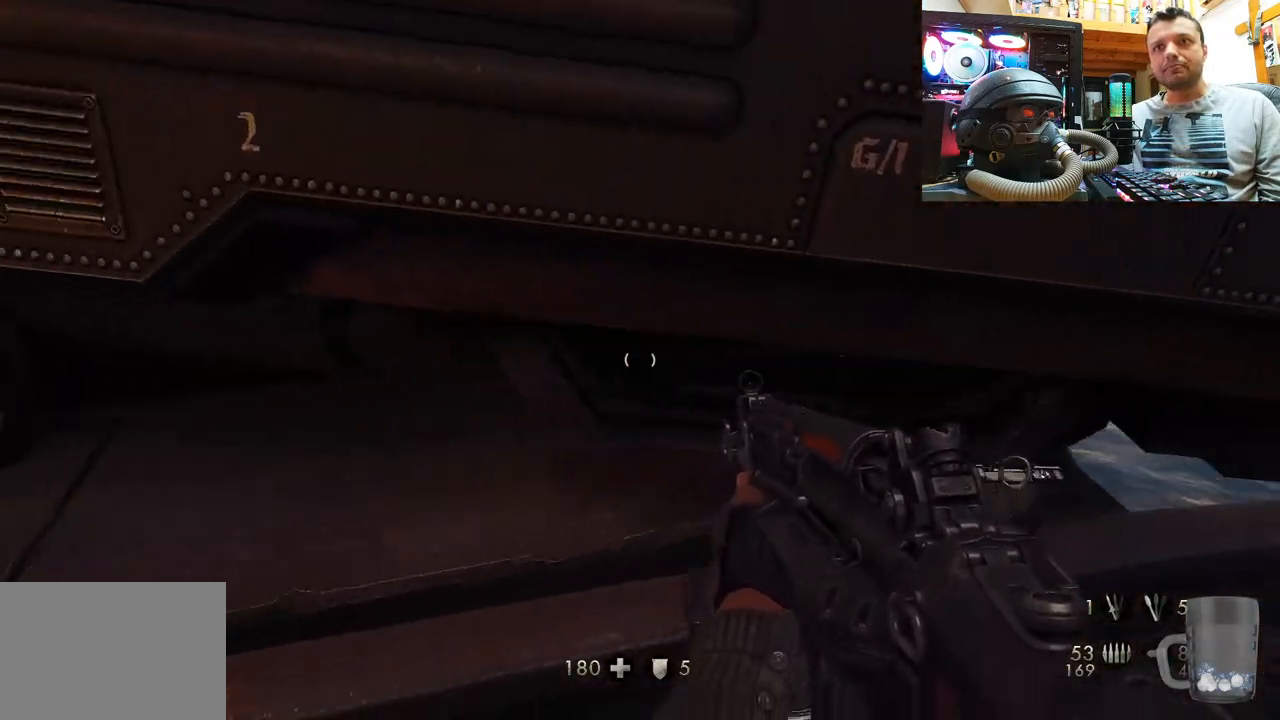
{"buttons": [], "left_stick": "right", "right_stick": "left", "events": [[17, "left_stick", "center"], [133, "right_stick", "left"], [417, "left_stick", "right"]]}
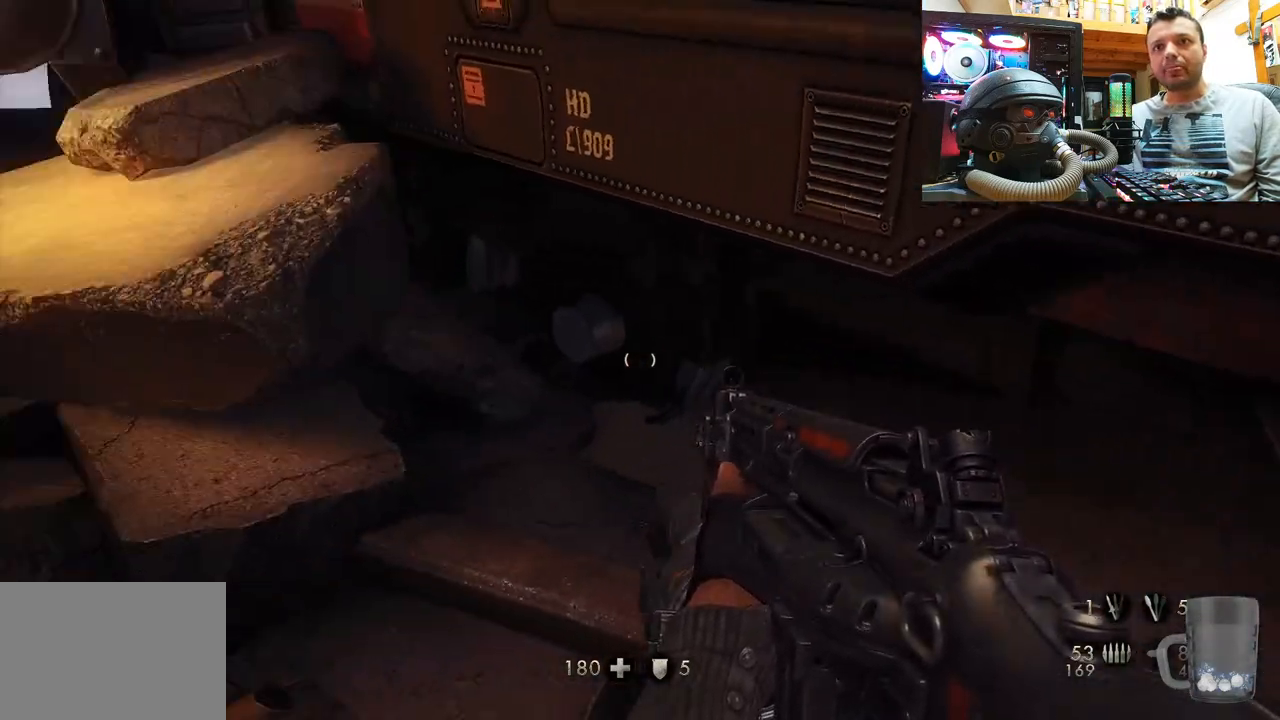
{"buttons": [], "left_stick": "up-right", "right_stick": "left", "events": [[117, "right_stick", "center"], [167, "left_stick", "center"], [267, "right_stick", "left"], [417, "left_stick", "up-right"]]}
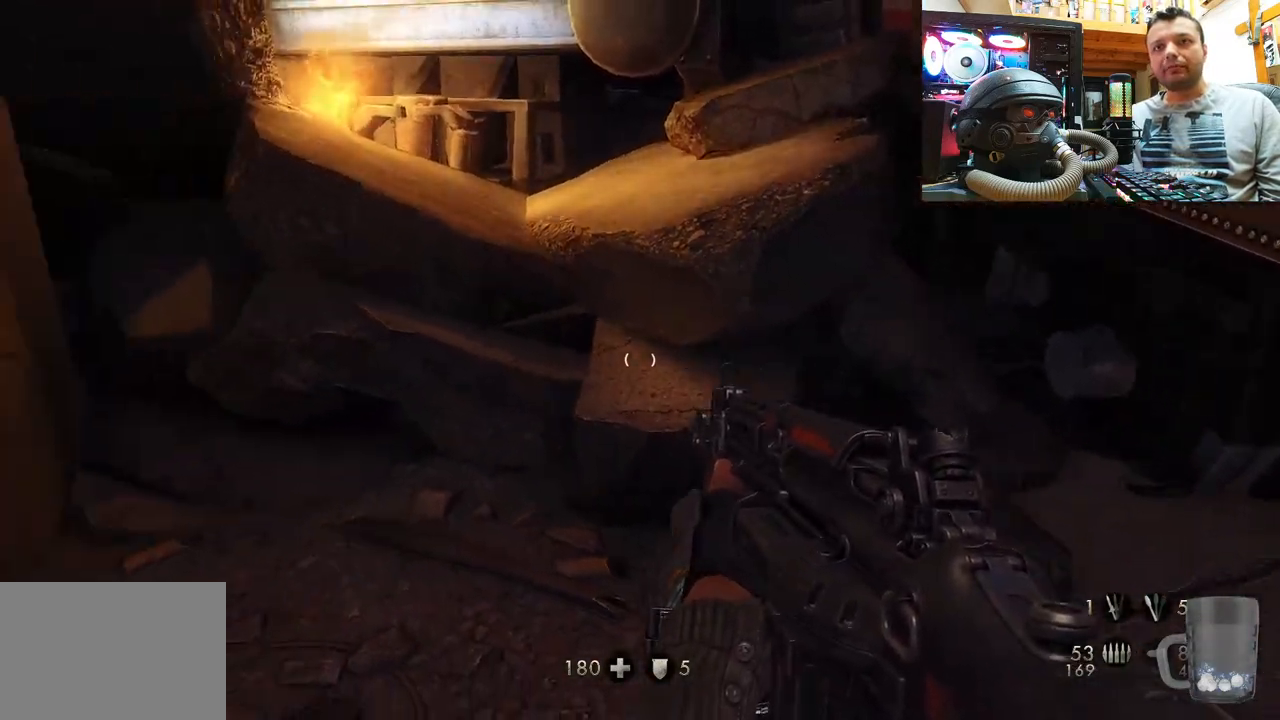
{"buttons": [], "left_stick": "down-left", "right_stick": "right", "events": [[117, "right_stick", "center"], [183, "right_stick", "left"], [250, "left_stick", "center"], [367, "right_stick", "right"], [383, "left_stick", "down-left"]]}
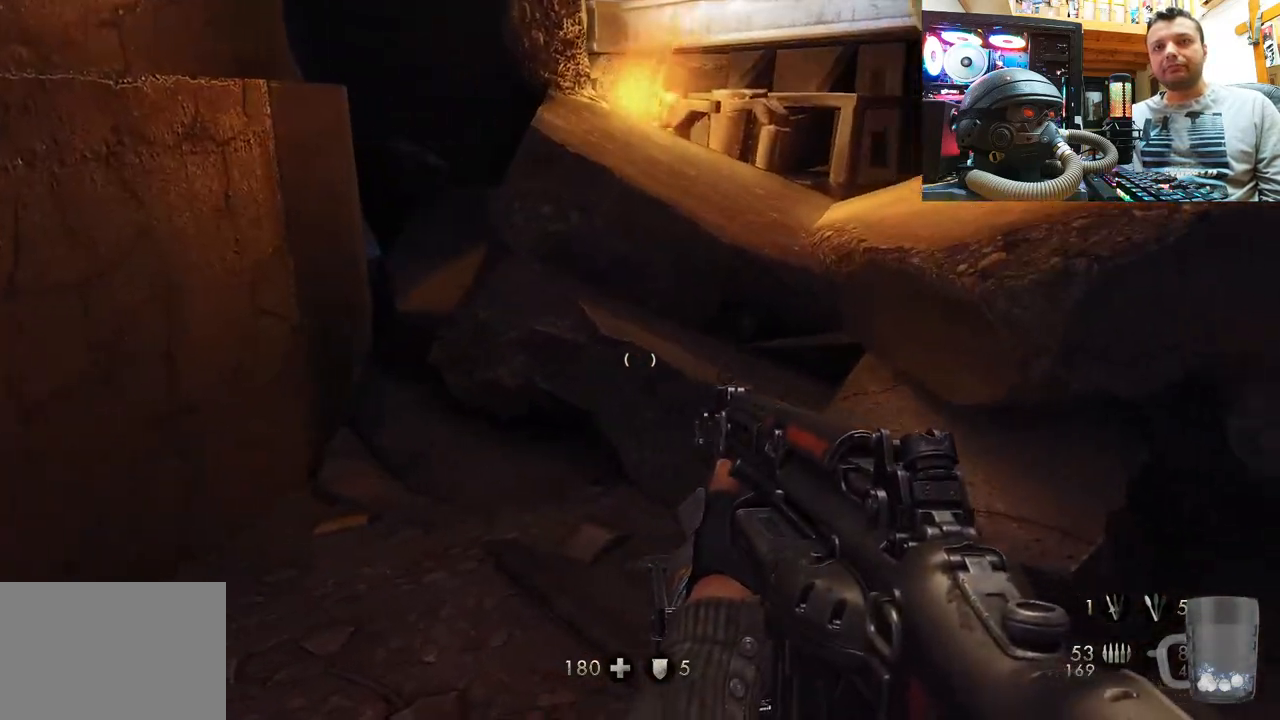
{"buttons": [], "left_stick": "up-left", "right_stick": "center", "events": [[317, "right_stick", "up-right"], [450, "left_stick", "up-left"], [450, "right_stick", "center"]]}
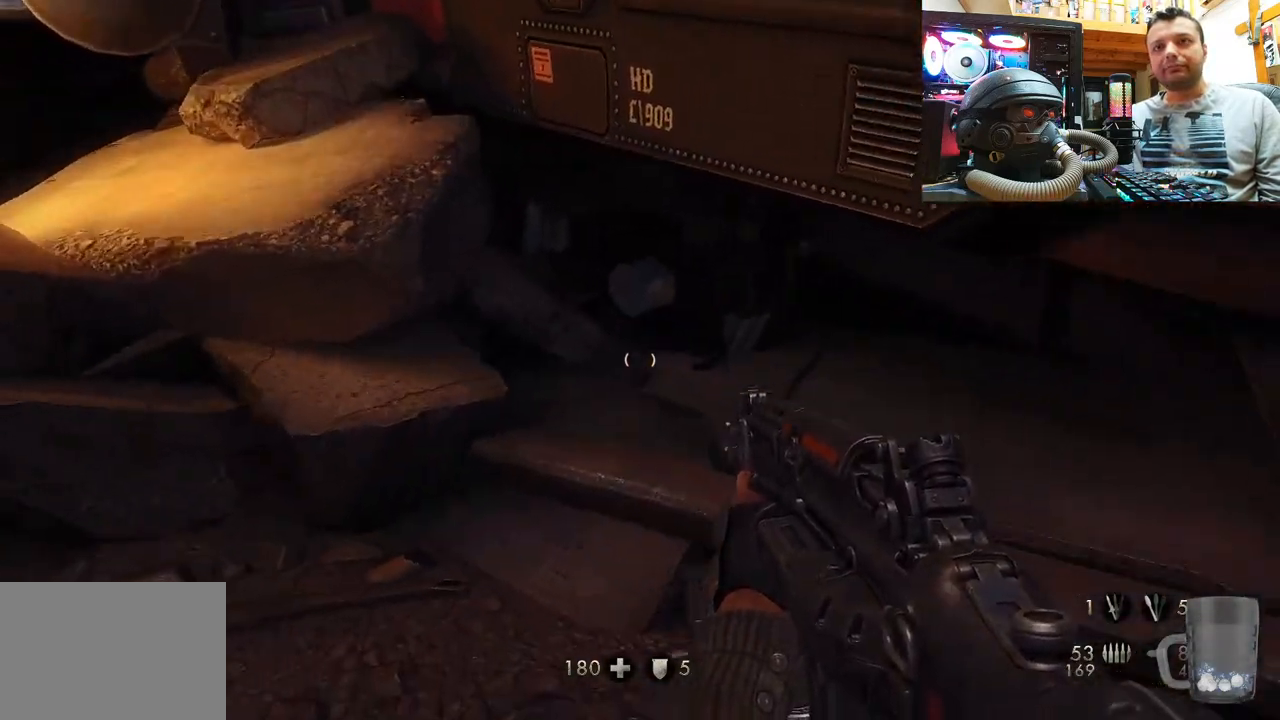
{"buttons": [], "left_stick": "center", "right_stick": "center", "events": [[83, "left_stick", "center"], [217, "right_stick", "up-right"], [233, "left_stick", "up"], [267, "right_stick", "right"], [317, "left_stick", "center"], [500, "right_stick", "center"]]}
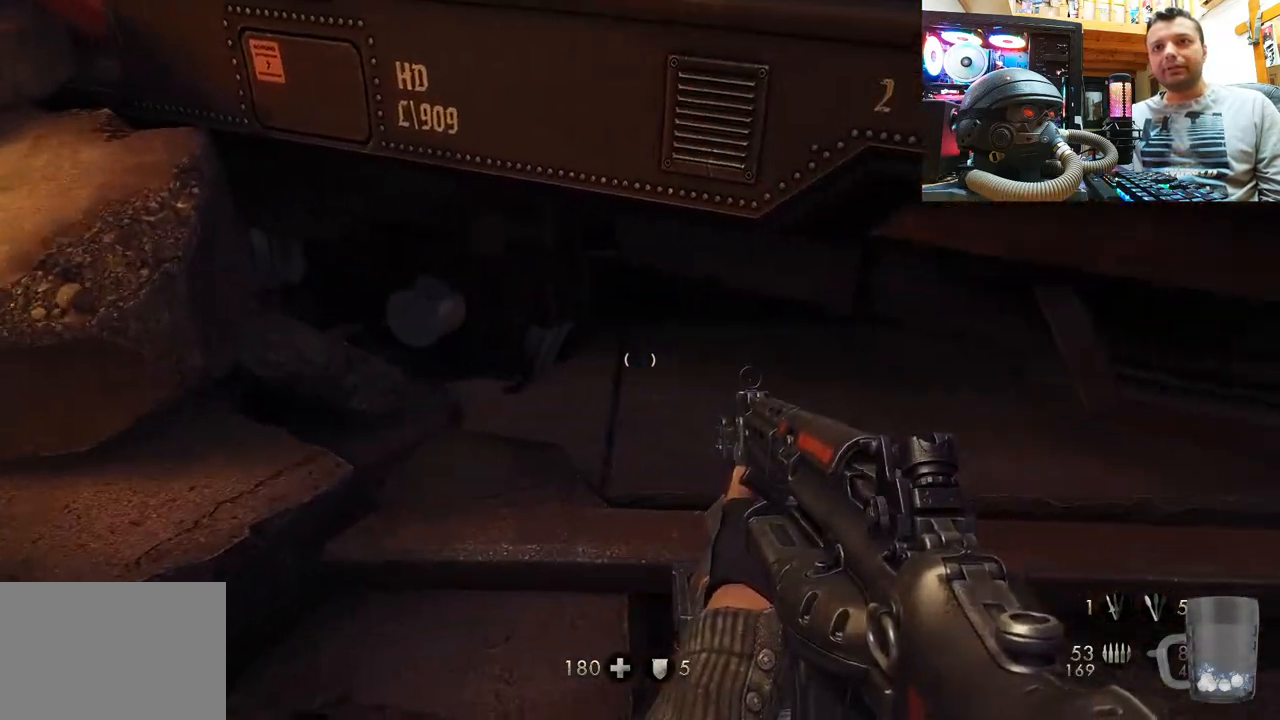
{"buttons": [], "left_stick": "center", "right_stick": "center", "events": []}
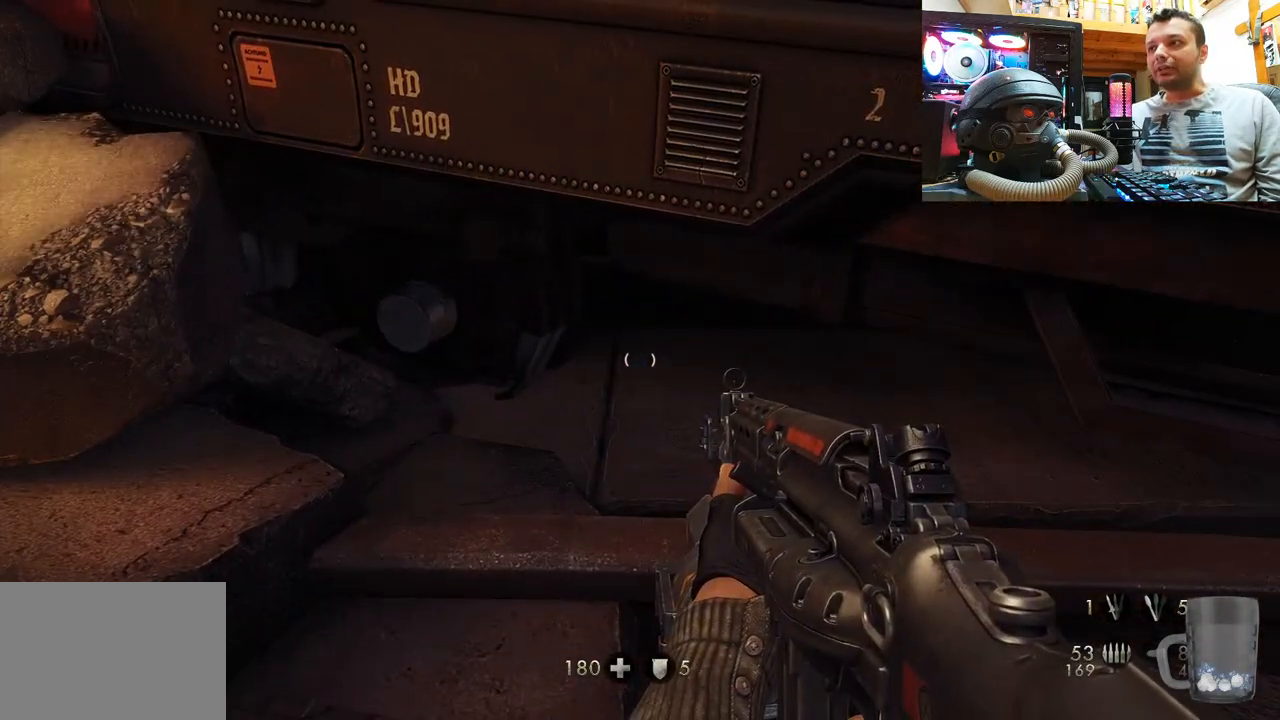
{"buttons": [], "left_stick": "center", "right_stick": "center", "events": []}
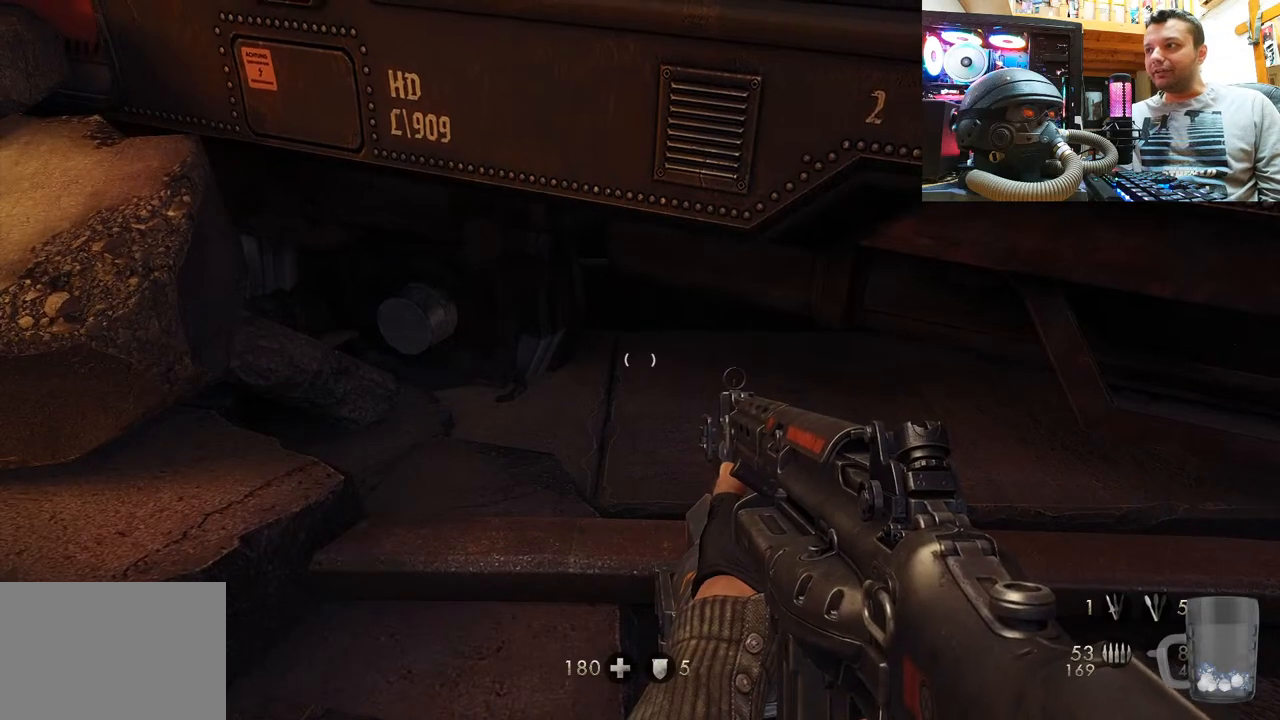
{"buttons": [], "left_stick": "up-right", "right_stick": "down", "events": [[367, "left_stick", "up-right"], [383, "right_stick", "down"]]}
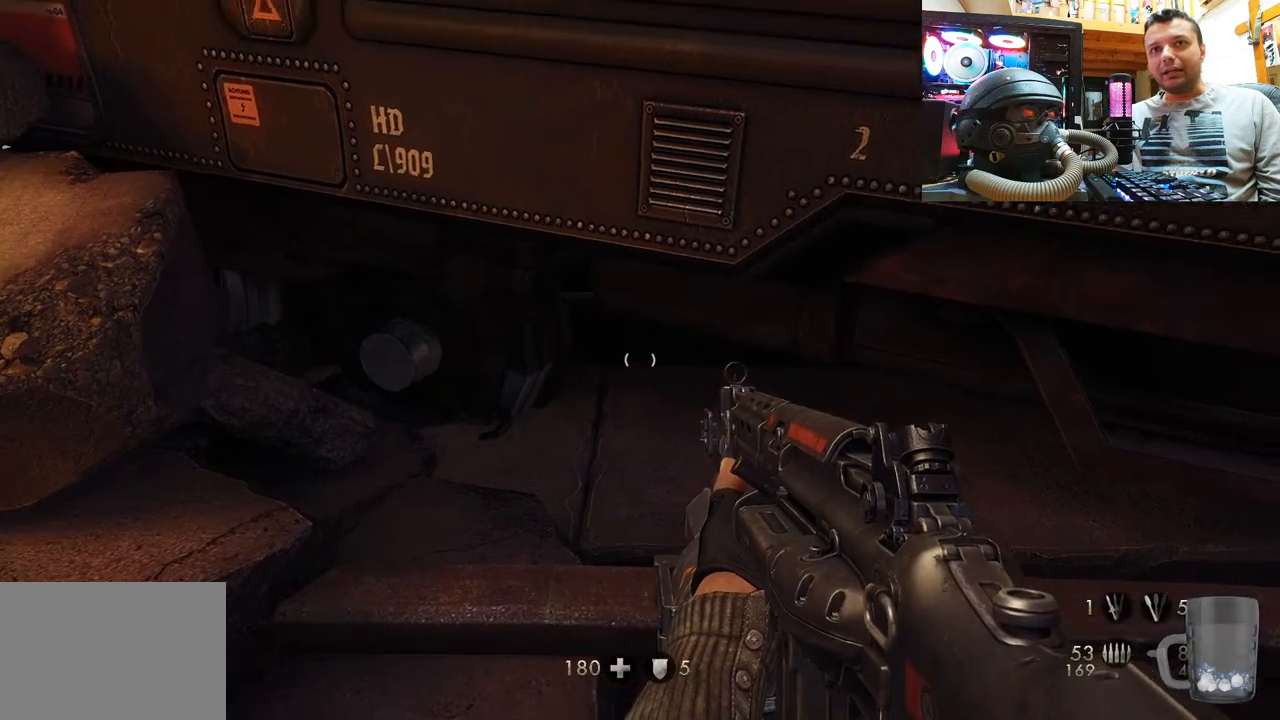
{"buttons": [], "left_stick": "down-left", "right_stick": "right", "events": [[83, "right_stick", "right"], [100, "left_stick", "up-left"], [317, "left_stick", "down-left"]]}
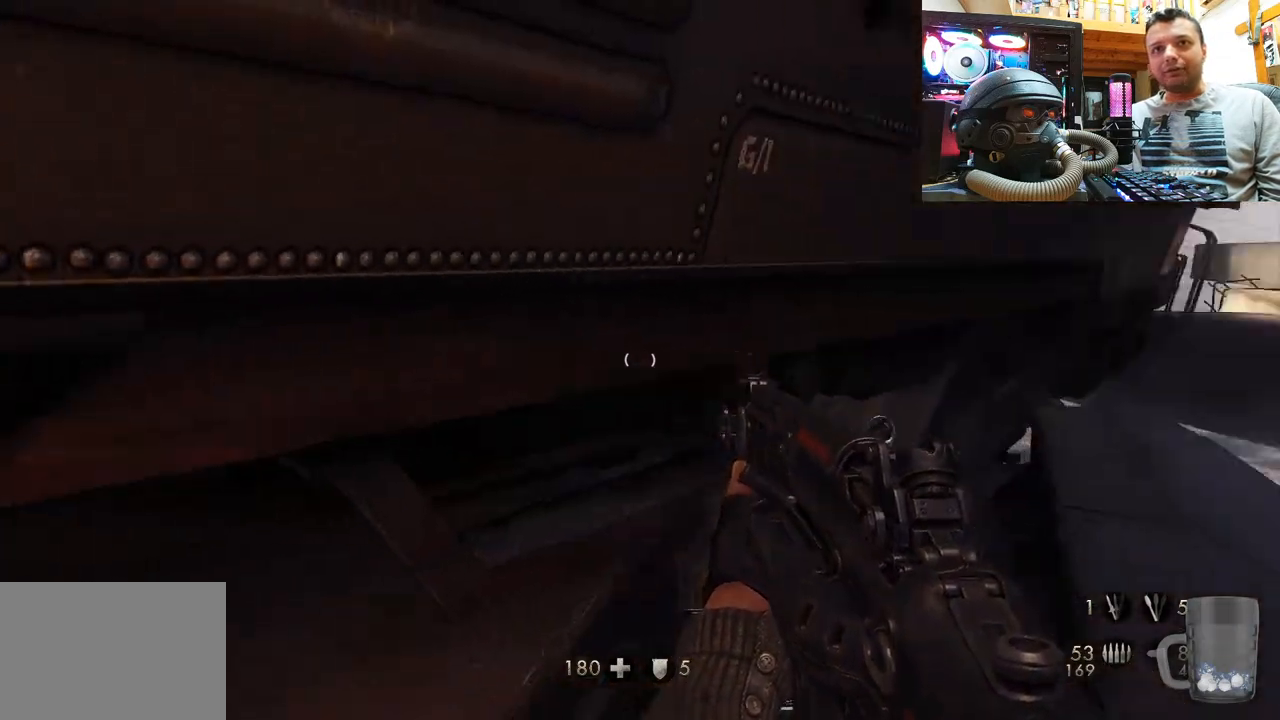
{"buttons": [], "left_stick": "up", "right_stick": "center", "events": [[133, "right_stick", "up-right"], [167, "left_stick", "center"], [250, "right_stick", "up"], [400, "right_stick", "center"], [417, "left_stick", "up"]]}
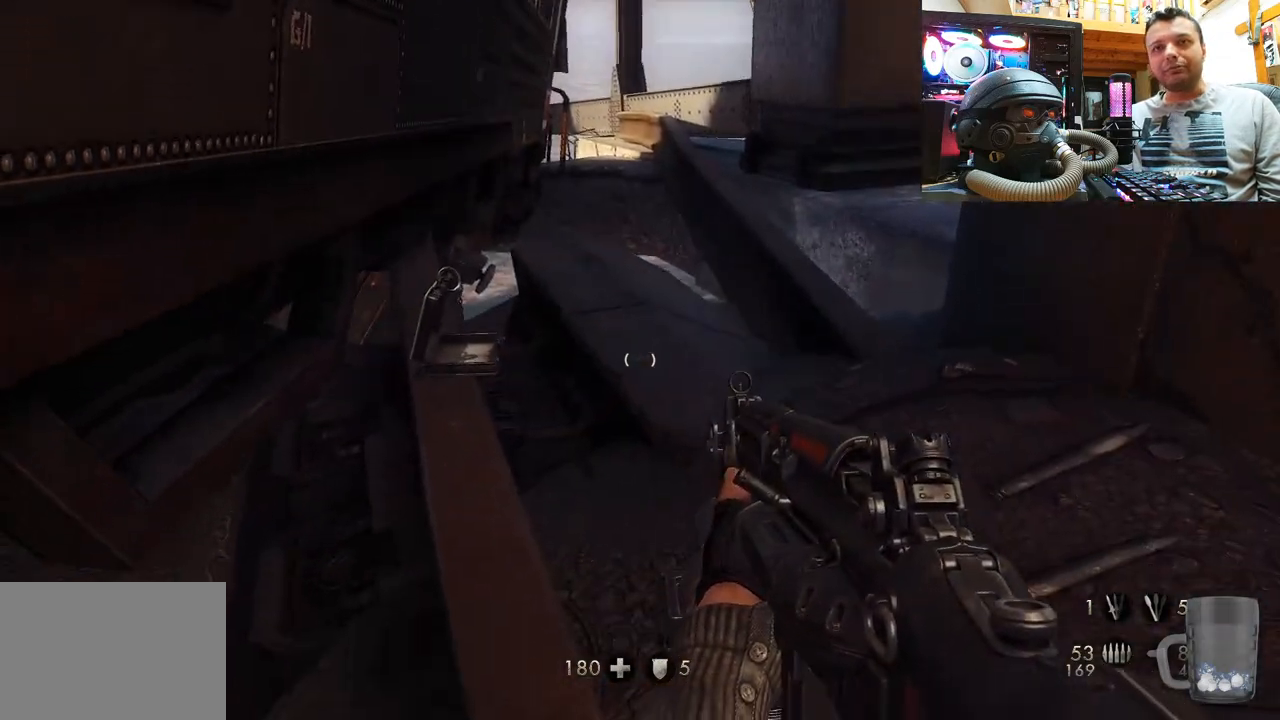
{"buttons": [], "left_stick": "up", "right_stick": "up", "events": [[500, "right_stick", "up"]]}
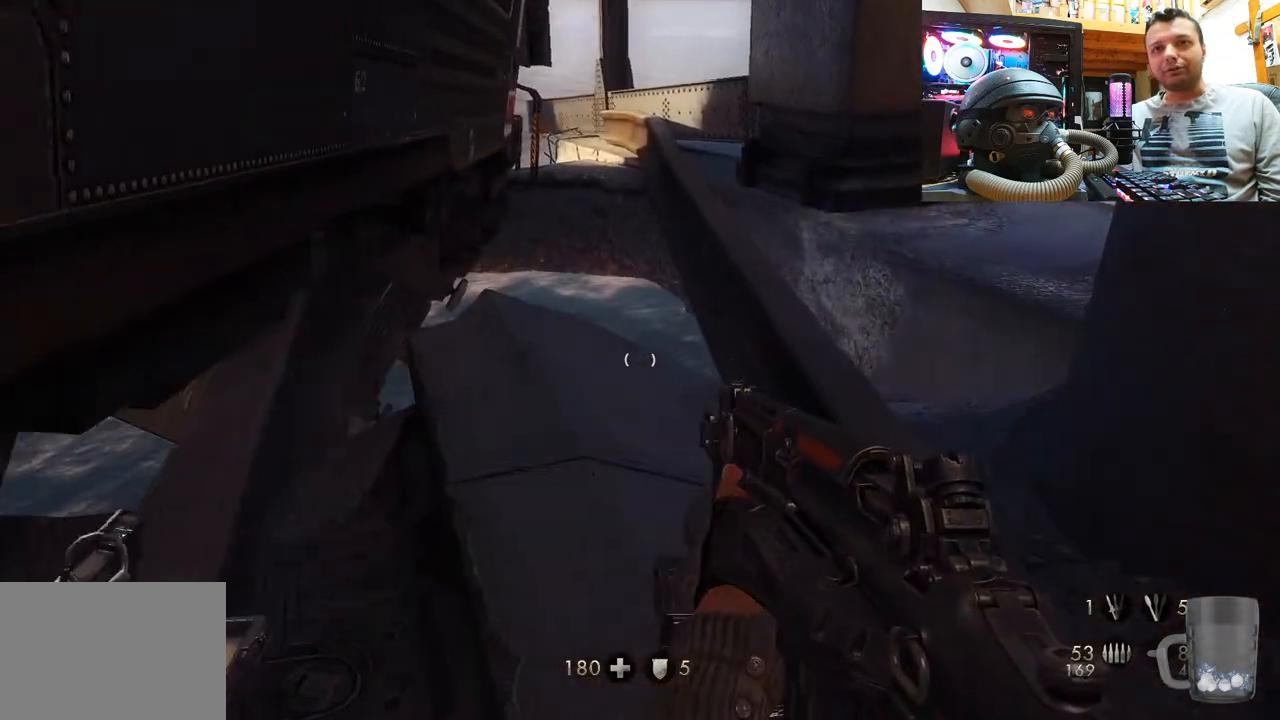
{"buttons": [], "left_stick": "down-left", "right_stick": "up-left", "events": [[17, "left_stick", "up-right"], [267, "right_stick", "up-left"], [283, "left_stick", "up-left"], [400, "left_stick", "down-left"]]}
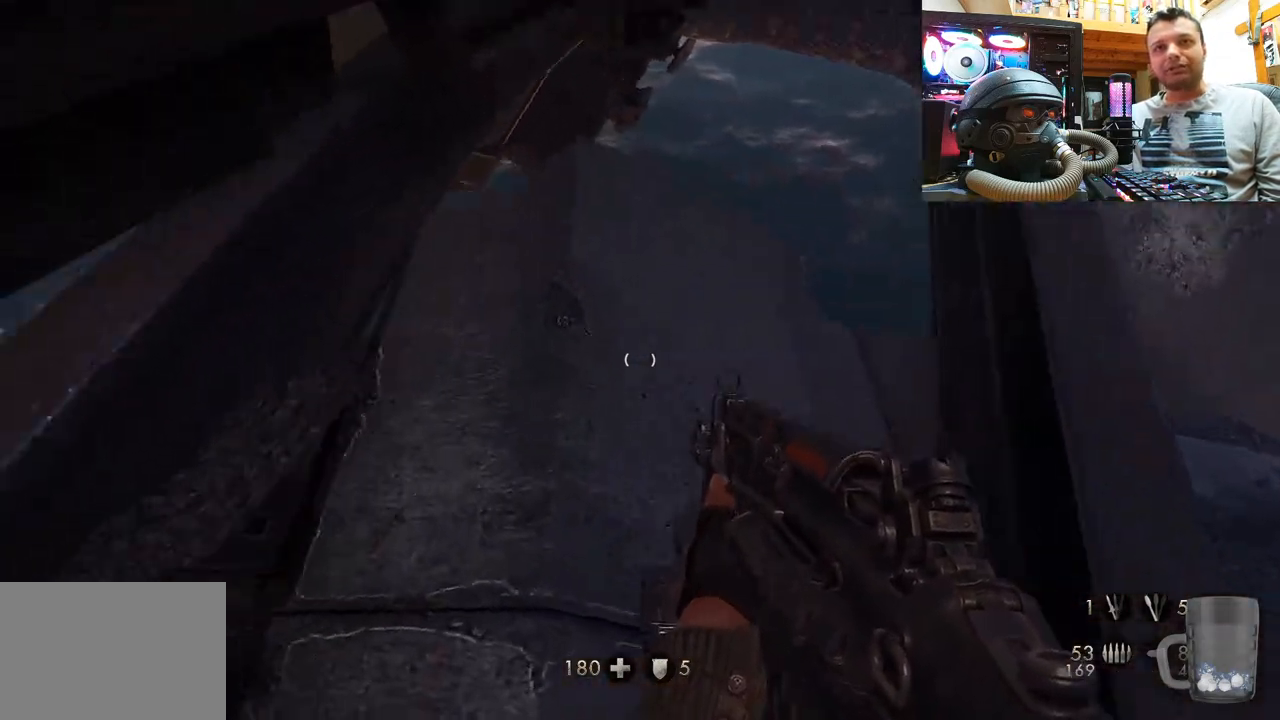
{"buttons": [], "left_stick": "center", "right_stick": "center", "events": [[50, "left_stick", "center"], [183, "left_stick", "left"], [333, "left_stick", "center"], [350, "right_stick", "center"]]}
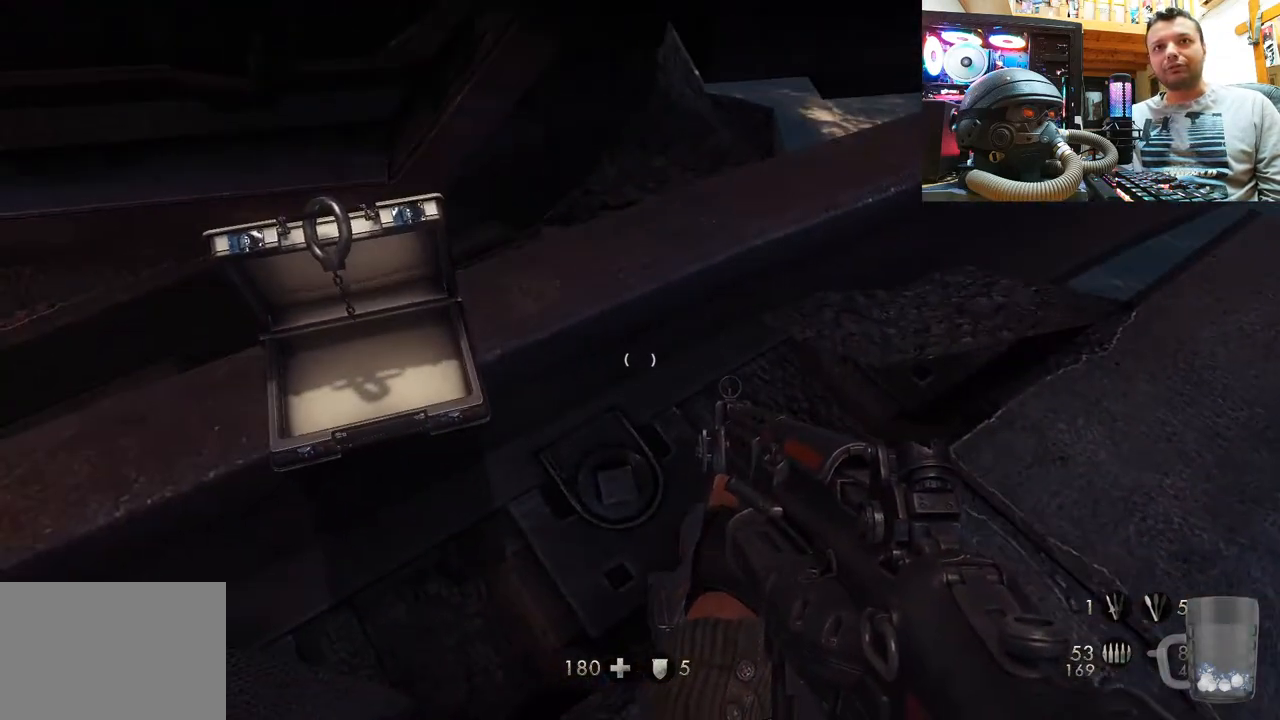
{"buttons": [], "left_stick": "right", "right_stick": "right", "events": [[50, "left_stick", "left"], [217, "left_stick", "center"], [217, "right_stick", "right"], [400, "left_stick", "right"]]}
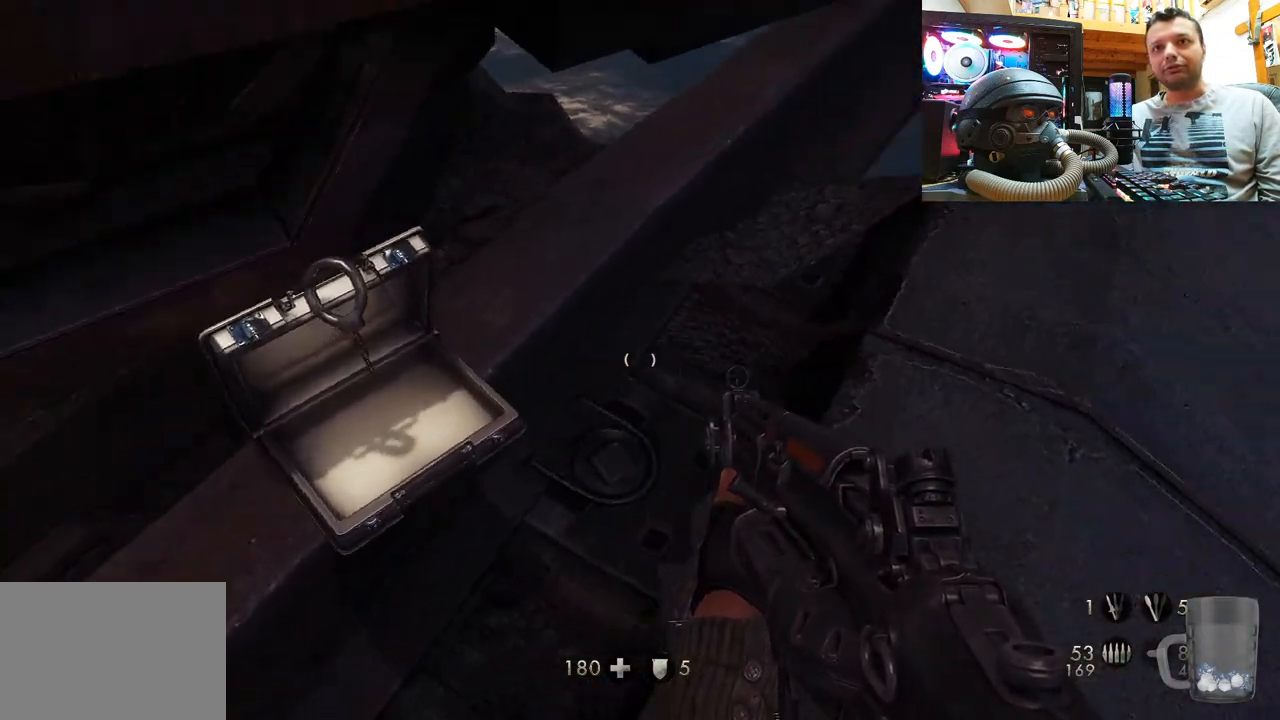
{"buttons": [], "left_stick": "up", "right_stick": "up", "events": [[133, "left_stick", "up"], [233, "right_stick", "up-left"], [300, "right_stick", "up"]]}
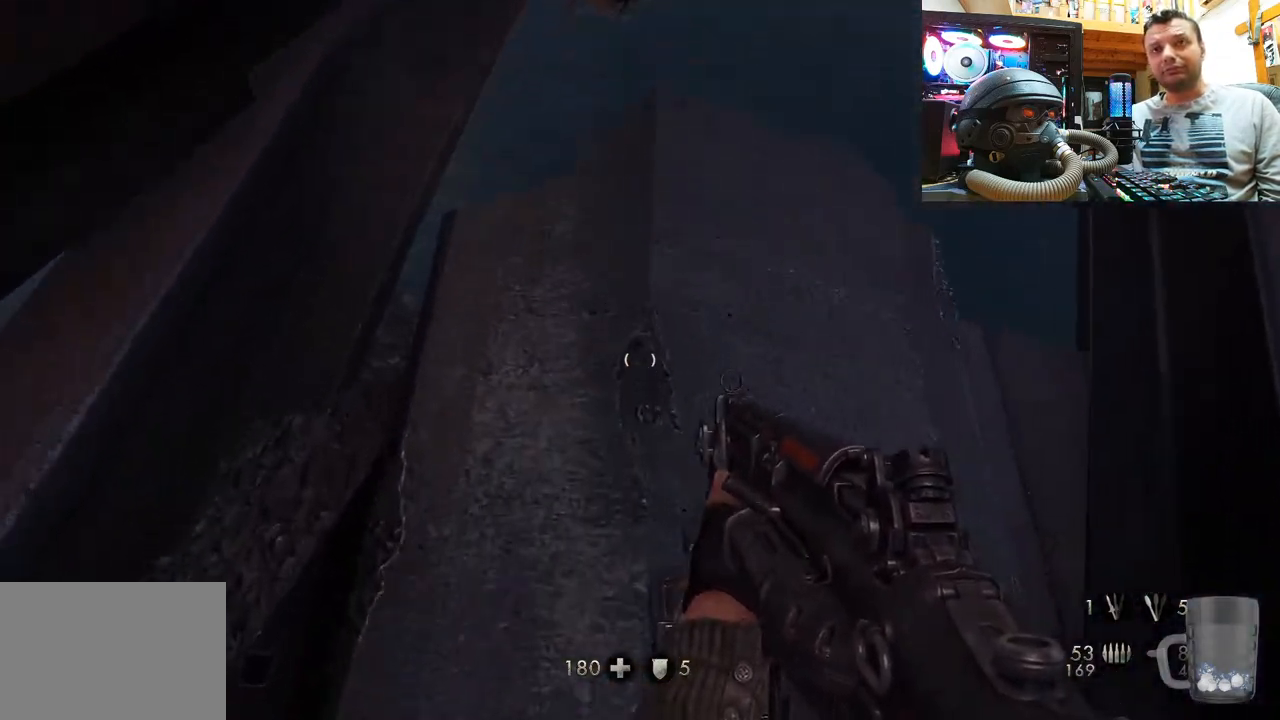
{"buttons": [], "left_stick": "down", "right_stick": "down-right", "events": [[133, "right_stick", "center"], [217, "left_stick", "center"], [333, "right_stick", "up-right"], [350, "left_stick", "down"], [450, "right_stick", "down-right"]]}
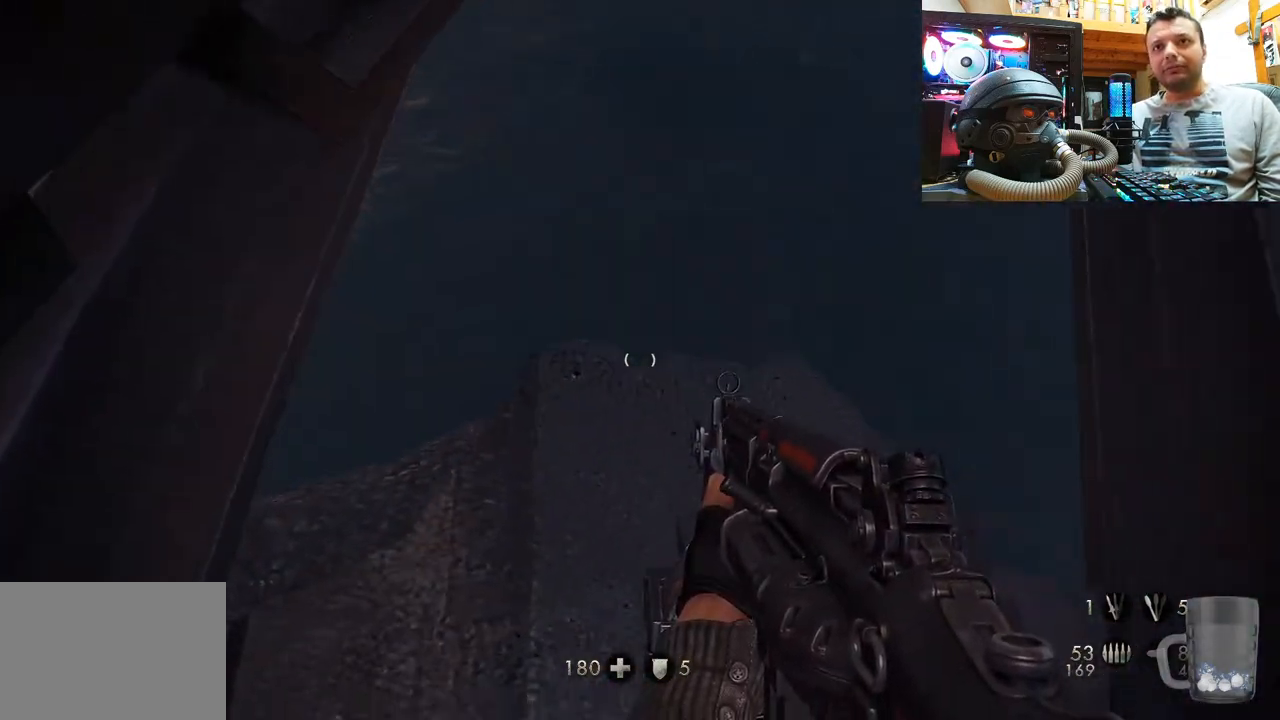
{"buttons": [], "left_stick": "down-right", "right_stick": "right", "events": [[200, "left_stick", "down-right"], [200, "right_stick", "down"], [450, "right_stick", "right"]]}
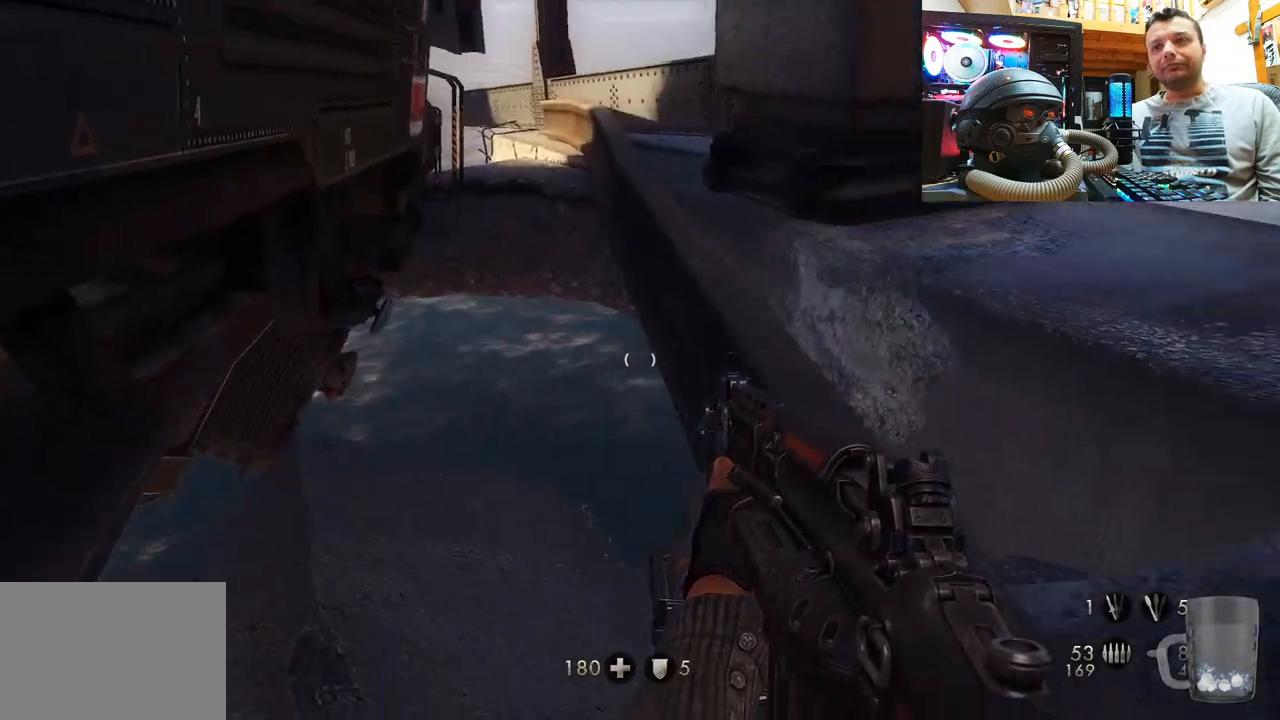
{"buttons": [], "left_stick": "center", "right_stick": "right", "events": [[100, "left_stick", "down-left"], [283, "right_stick", "up-right"], [300, "left_stick", "center"], [500, "right_stick", "right"]]}
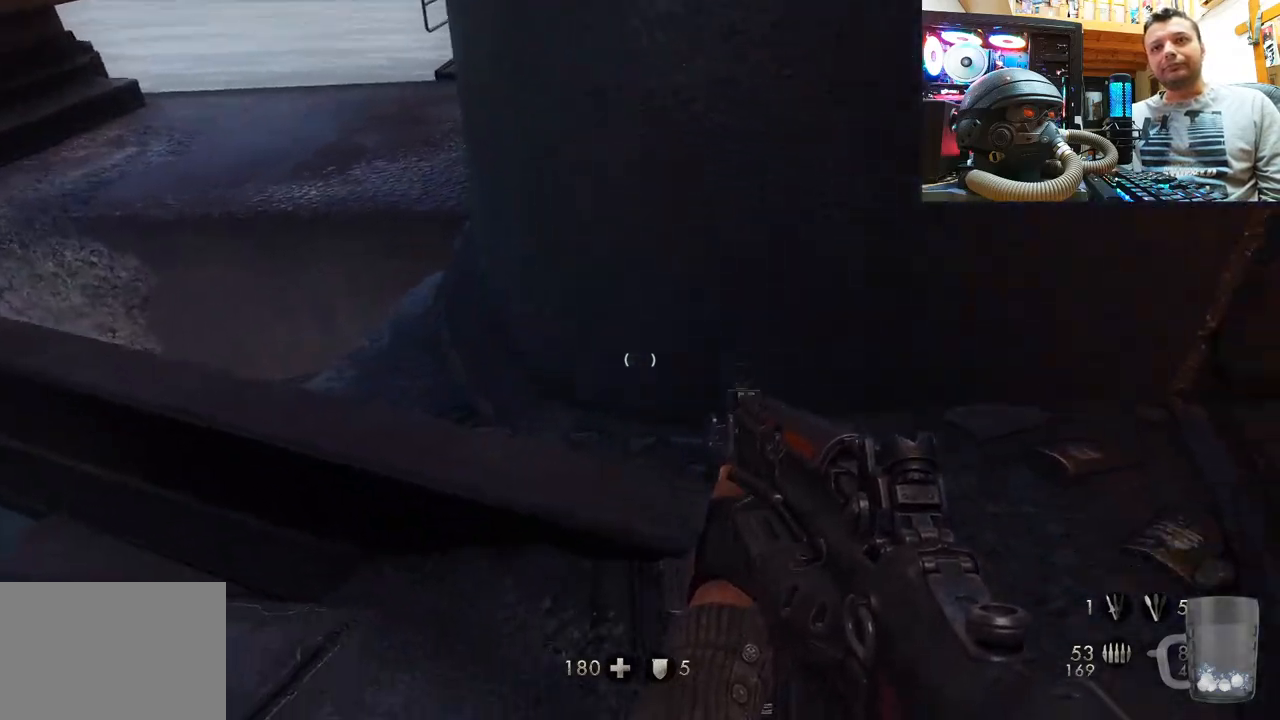
{"buttons": [], "left_stick": "center", "right_stick": "right", "events": [[50, "left_stick", "left"], [233, "right_stick", "down-right"], [283, "left_stick", "up"], [367, "left_stick", "center"], [433, "right_stick", "center"], [500, "right_stick", "right"]]}
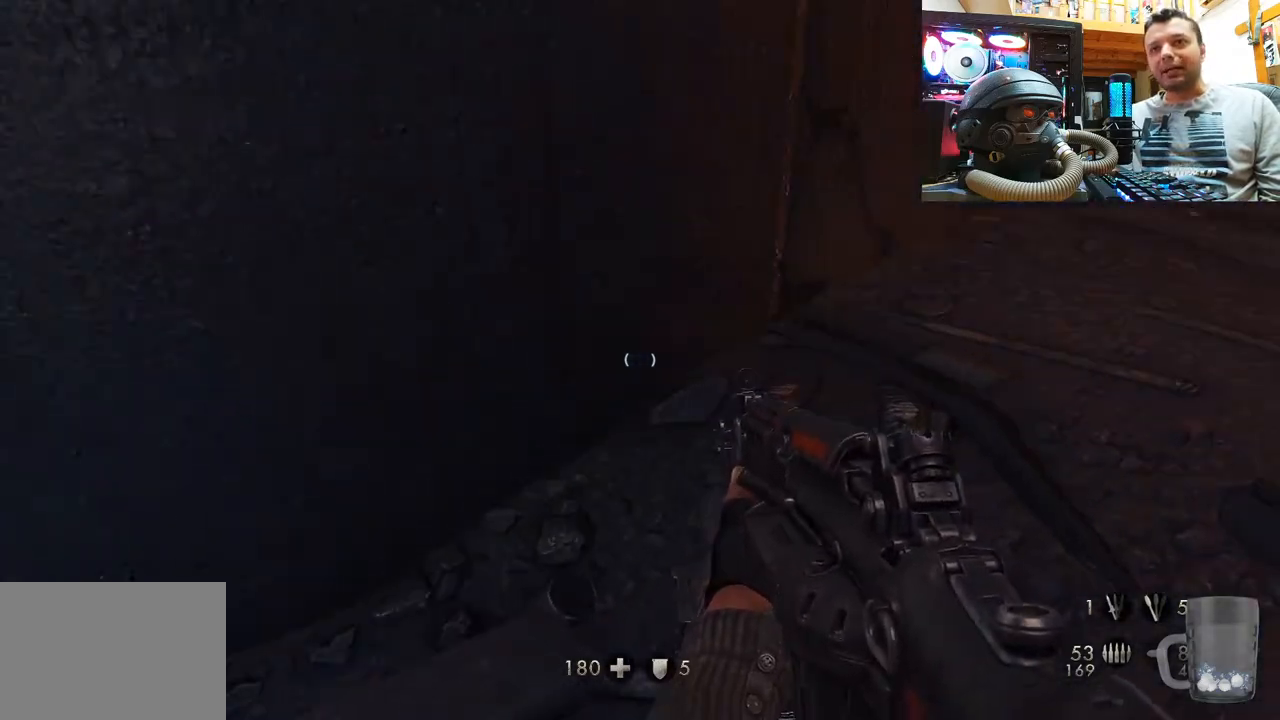
{"buttons": [], "left_stick": "up-left", "right_stick": "down-right", "events": [[217, "left_stick", "up"], [233, "right_stick", "down-right"], [467, "left_stick", "up-left"]]}
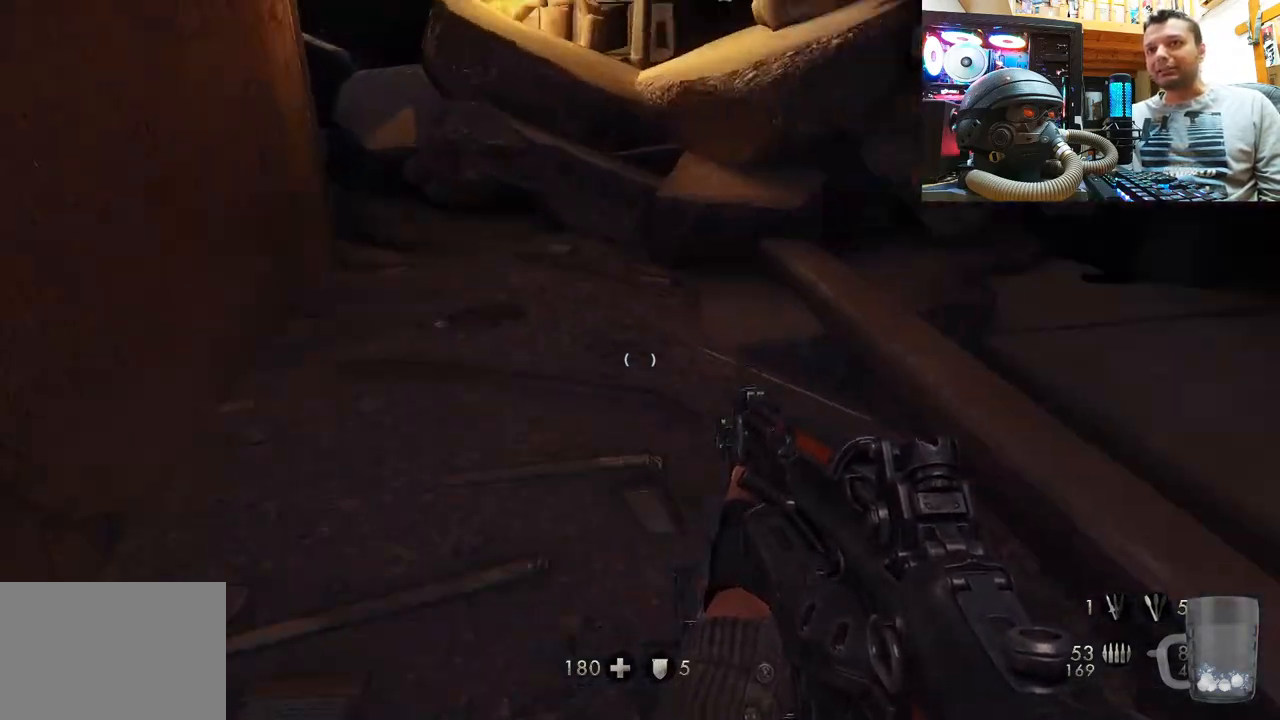
{"buttons": [], "left_stick": "center", "right_stick": "center", "events": [[183, "right_stick", "center"], [233, "left_stick", "left"], [333, "left_stick", "center"]]}